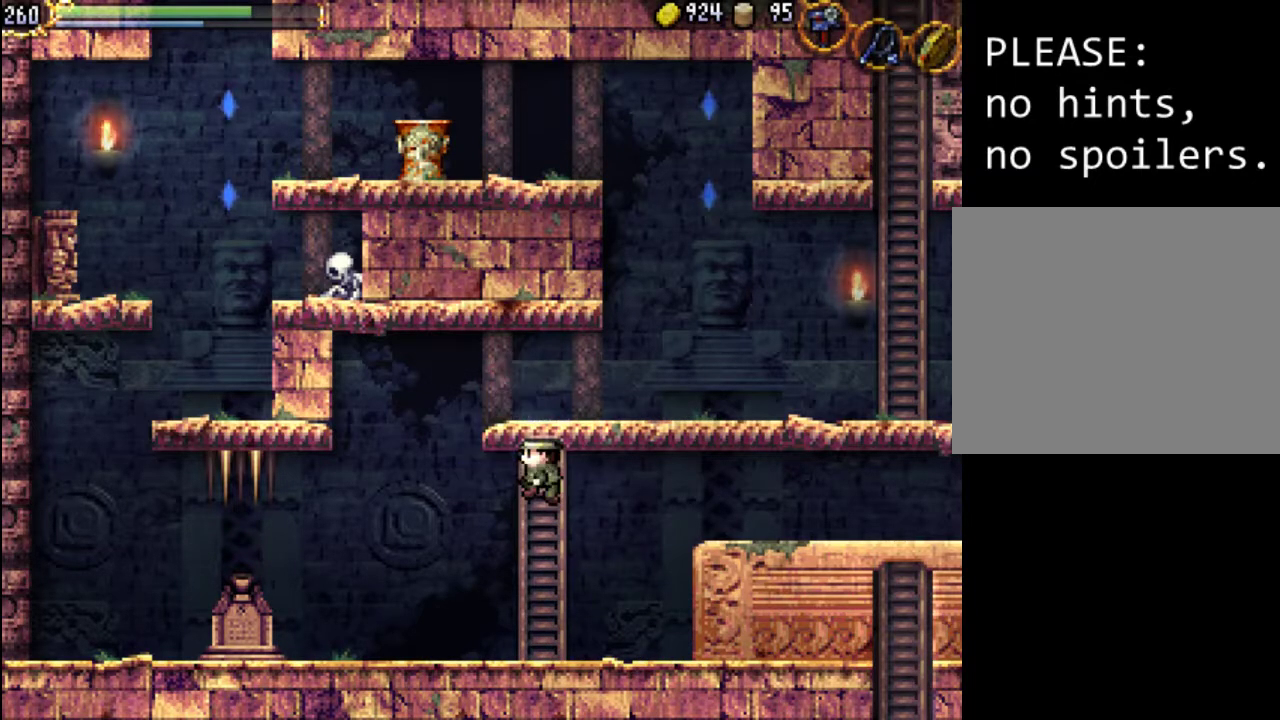
Gameplay with a controller (Xbox layout); each line is a JSON object with the inputs held at the frame after it. "events" lists button and stick changes between this image and that frame as [ms after this image, input, new state], when the widget could be followed in between. Not read: L3 R3 left_stick right_stick.
{"buttons": [], "events": [[67, "DPAD_UP", "down"], [400, "DPAD_UP", "up"]]}
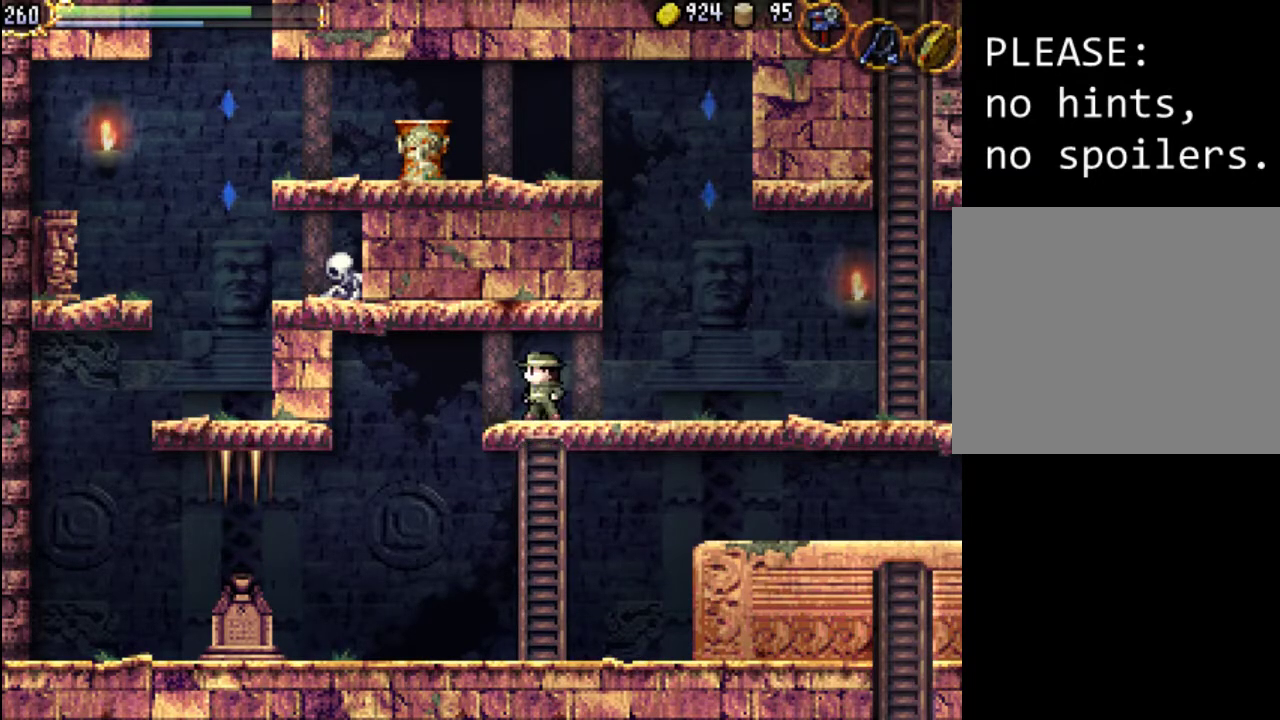
{"buttons": [], "events": [[33, "SELECT", "down"], [200, "SELECT", "up"]]}
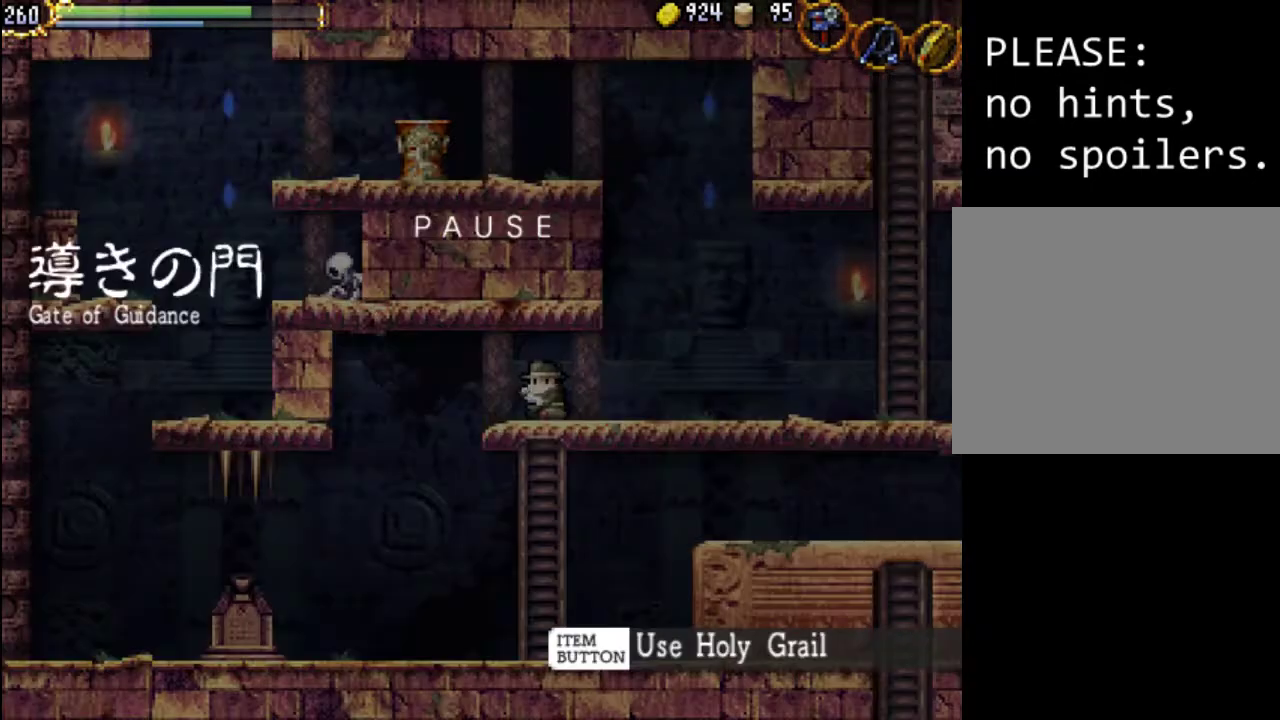
{"buttons": [], "events": [[67, "SELECT", "down"], [167, "SELECT", "up"]]}
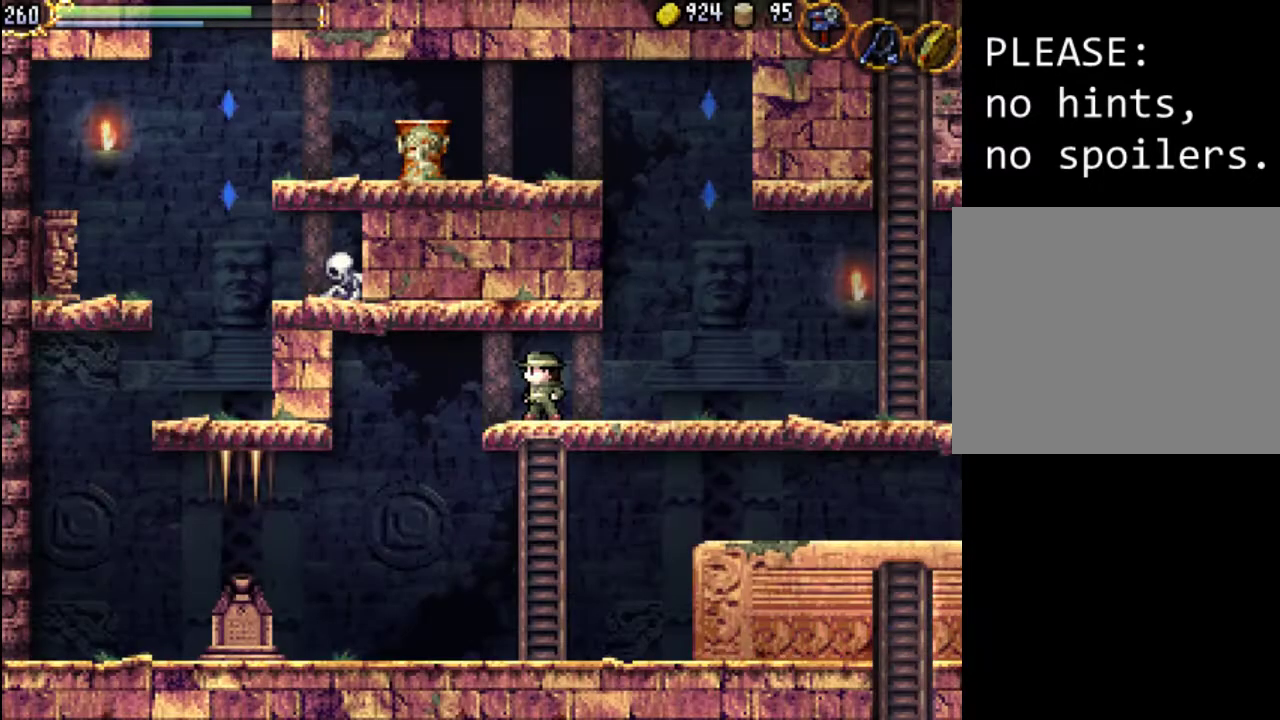
{"buttons": [], "events": []}
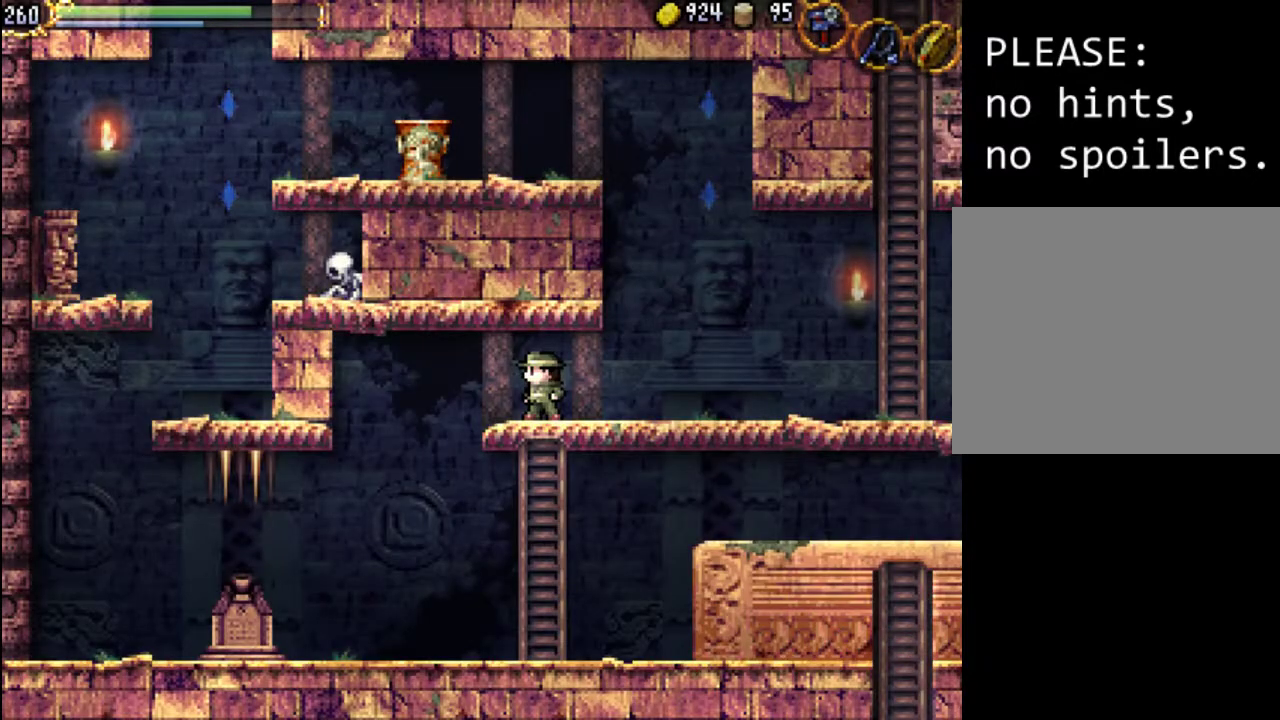
{"buttons": ["DPAD_RIGHT"], "events": [[33, "DPAD_RIGHT", "down"]]}
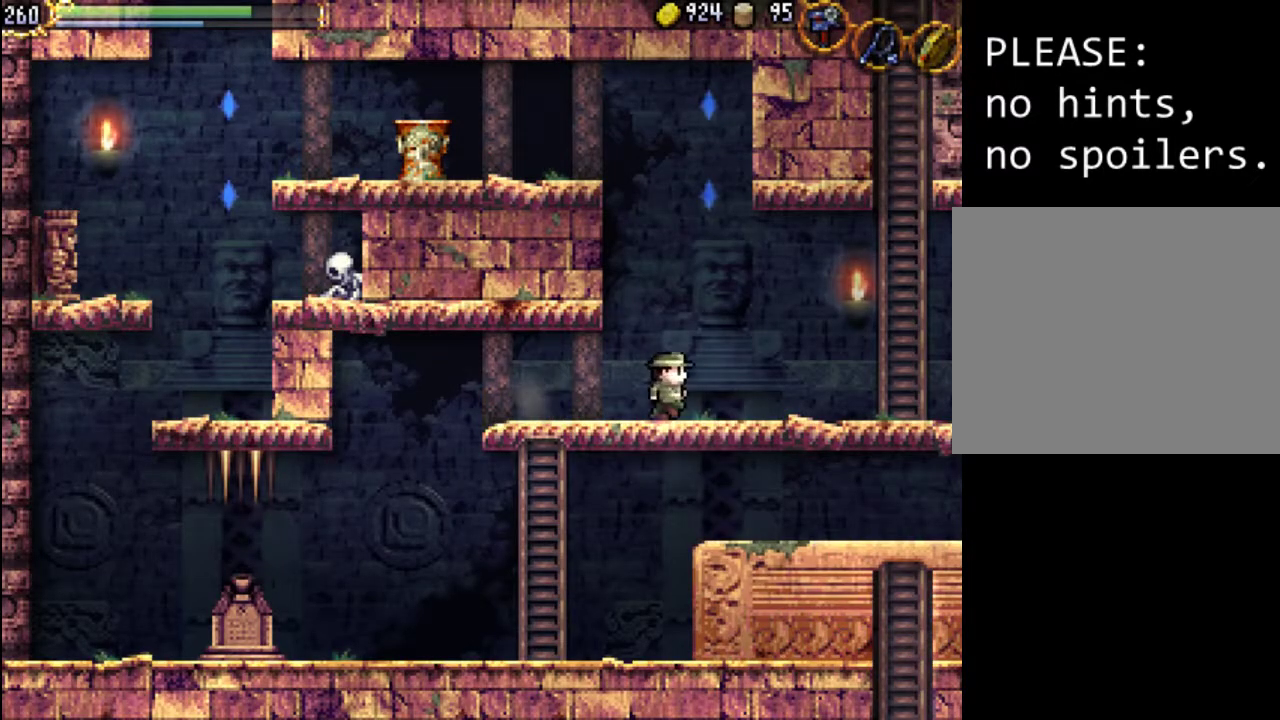
{"buttons": ["DPAD_RIGHT"], "events": [[133, "Y", "down"], [267, "Y", "up"]]}
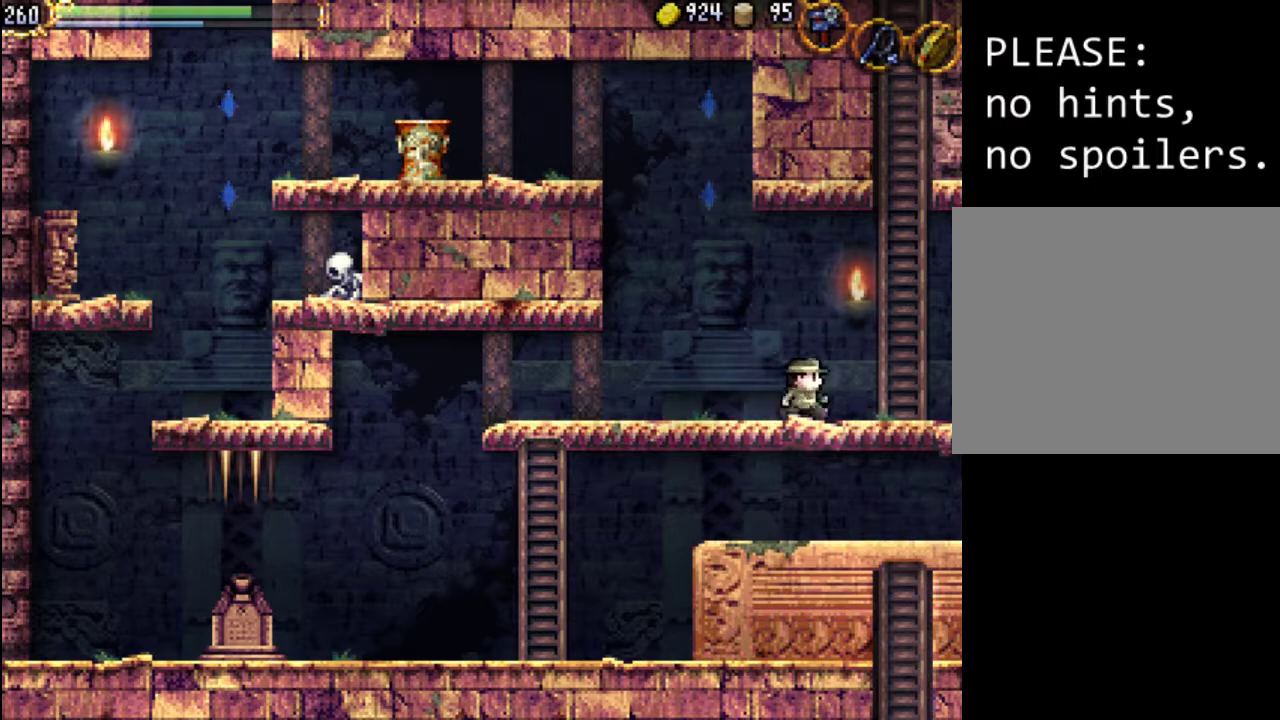
{"buttons": ["DPAD_UP"], "events": [[333, "DPAD_RIGHT", "up"], [500, "DPAD_UP", "down"]]}
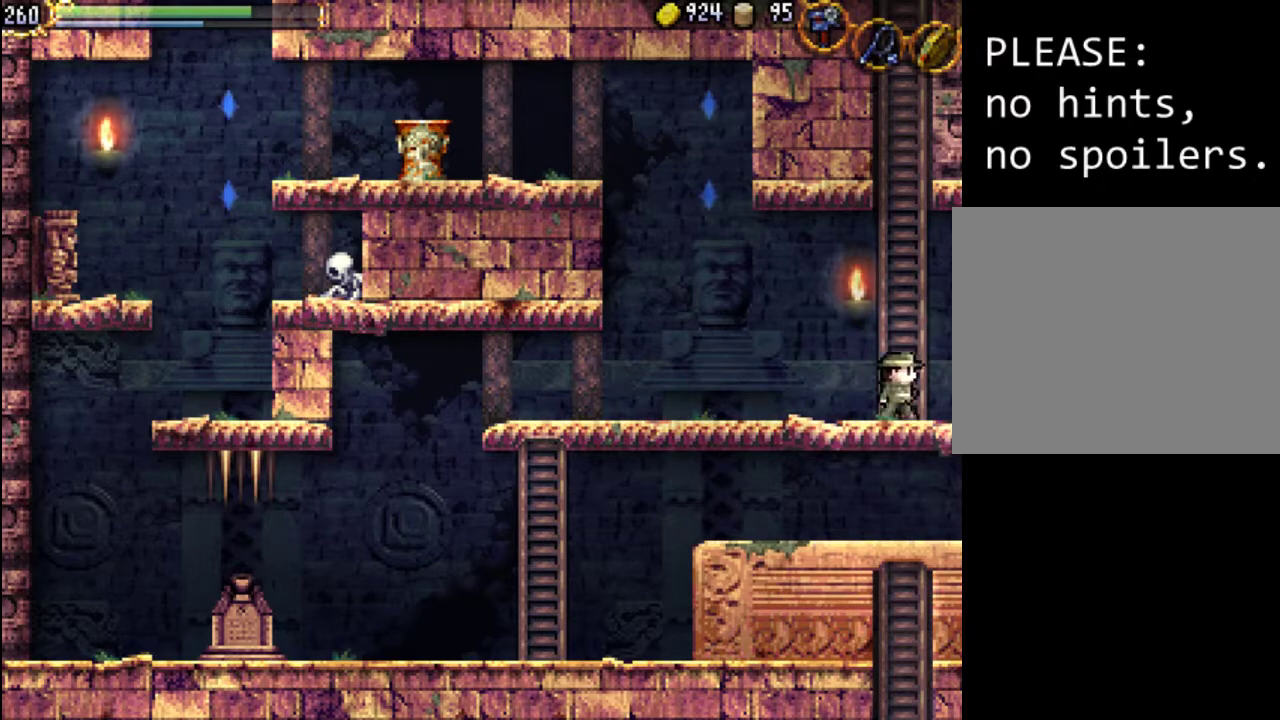
{"buttons": ["DPAD_UP"], "events": []}
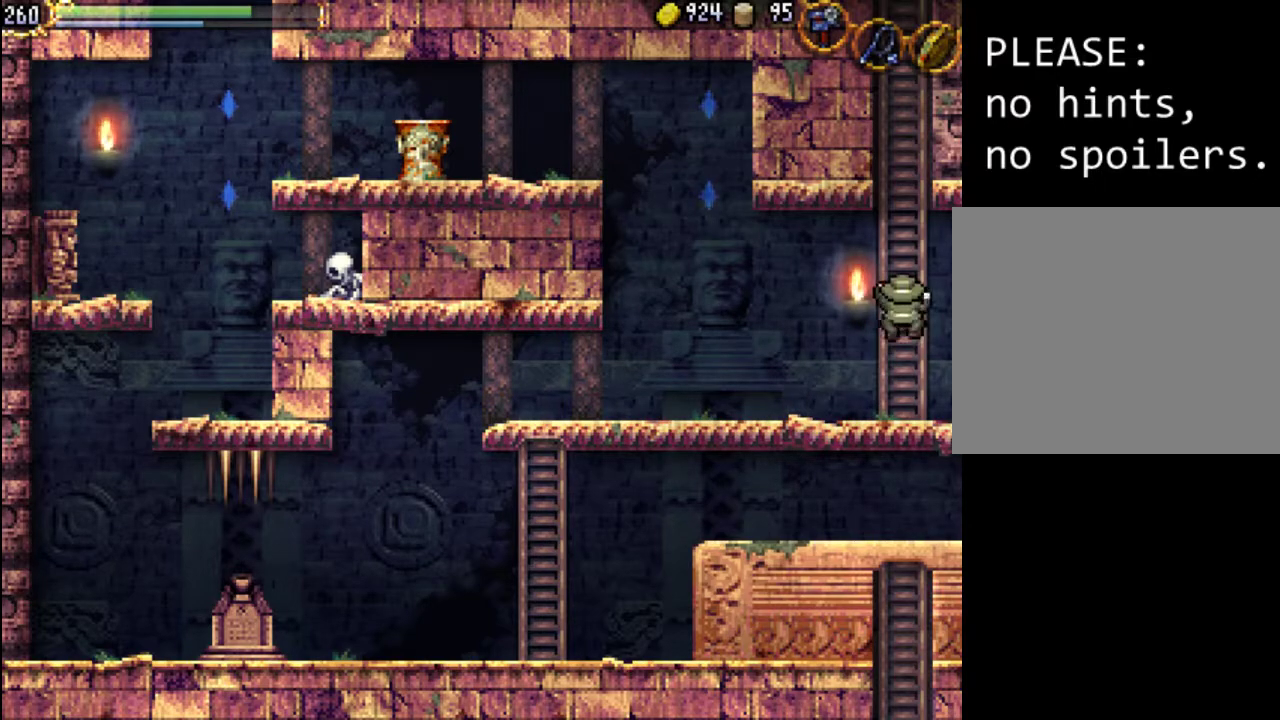
{"buttons": ["DPAD_DOWN"], "events": [[67, "DPAD_UP", "up"], [167, "DPAD_DOWN", "down"]]}
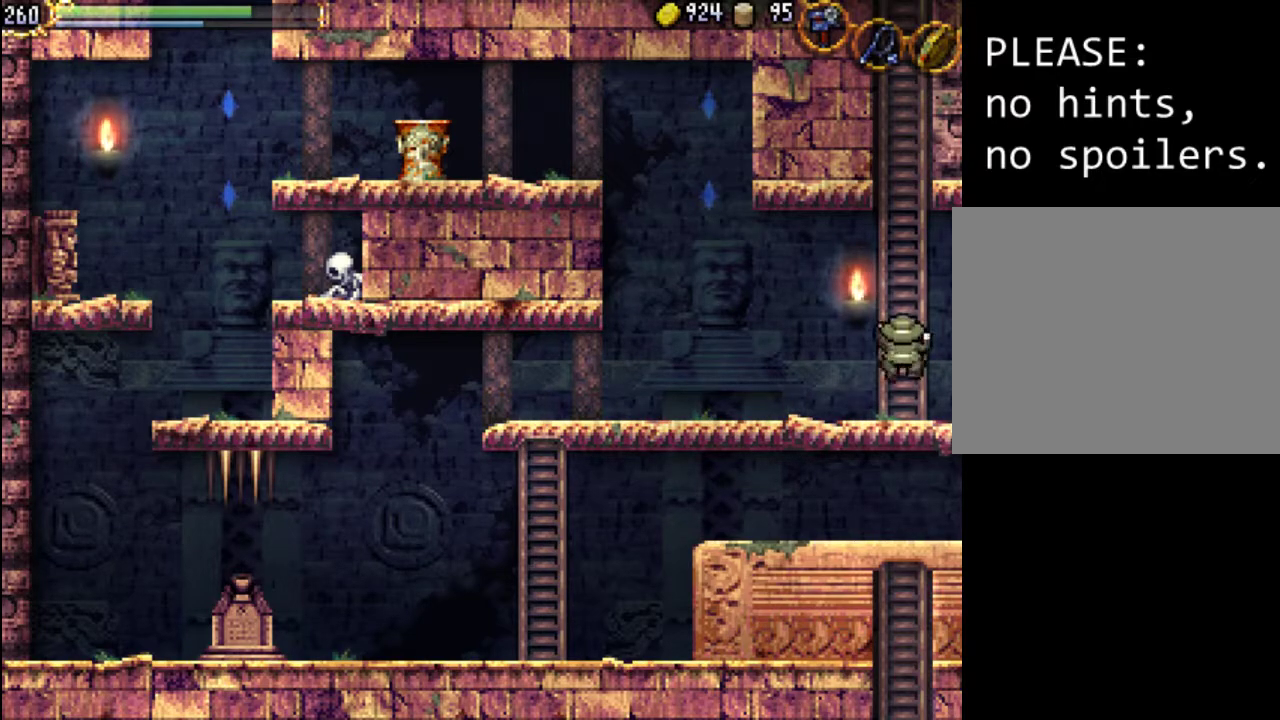
{"buttons": ["A"], "events": [[333, "A", "down"], [333, "DPAD_DOWN", "up"]]}
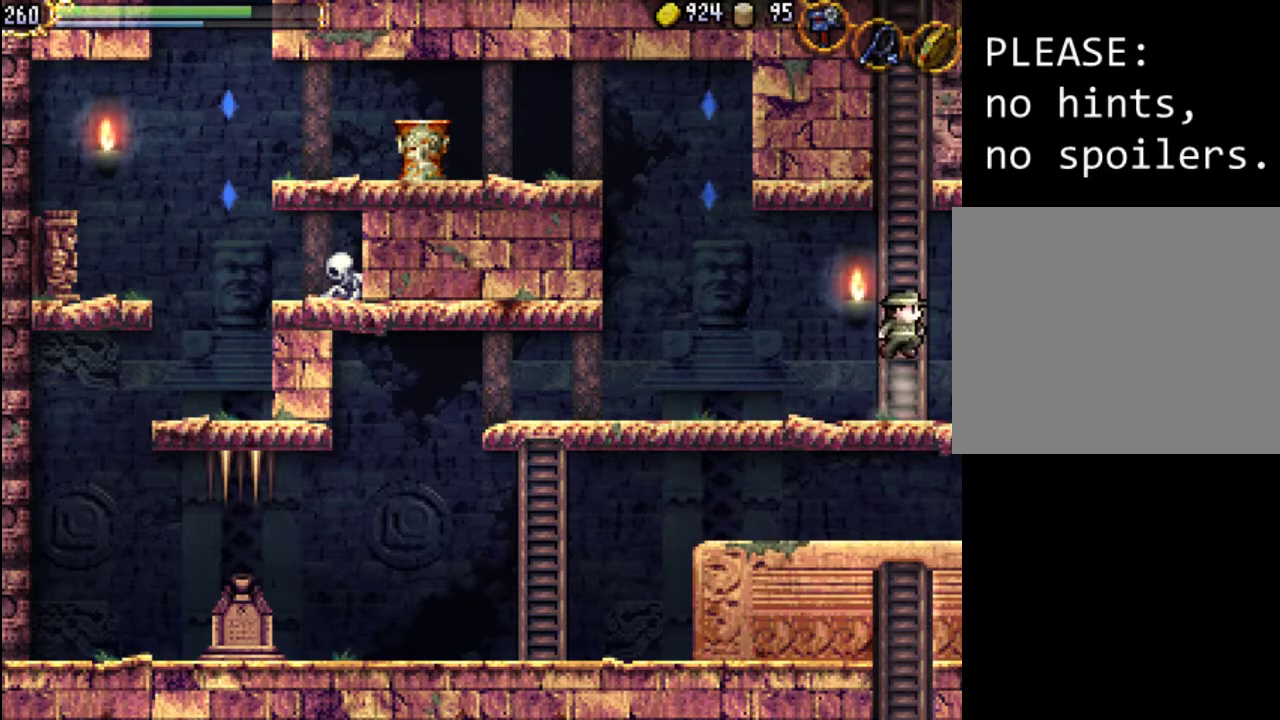
{"buttons": ["A"], "events": [[333, "A", "up"], [400, "A", "down"]]}
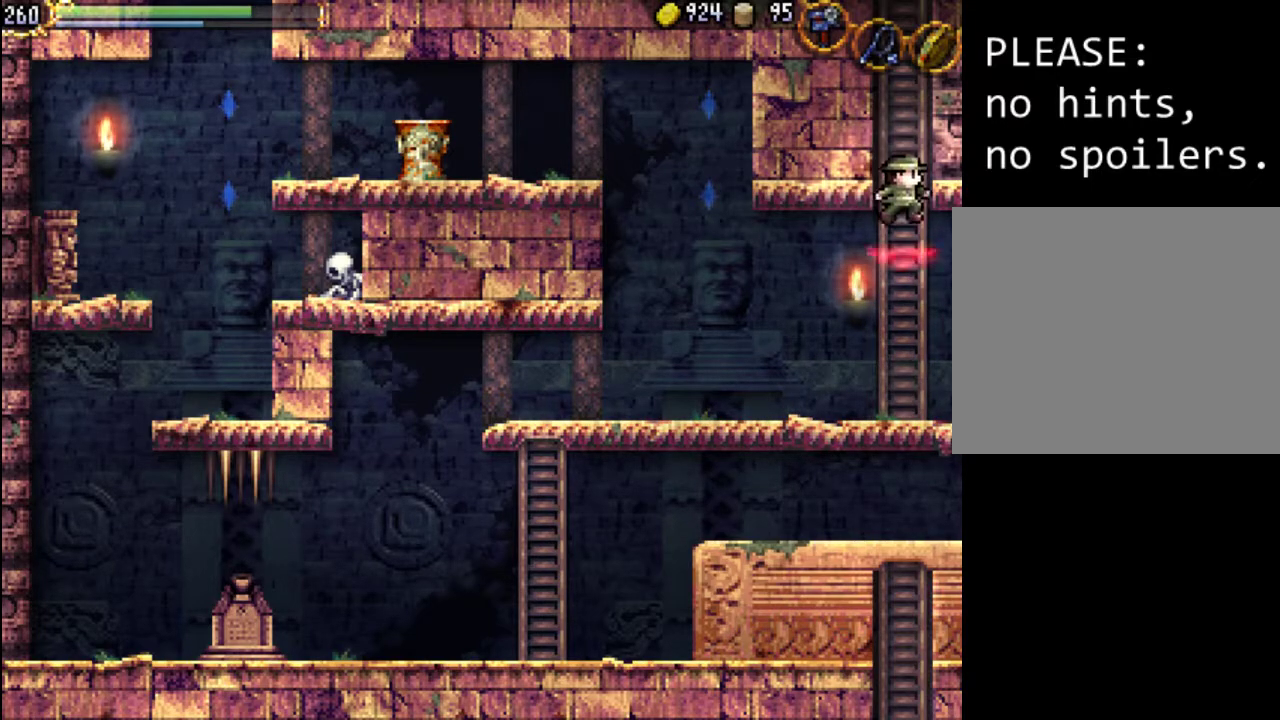
{"buttons": ["DPAD_RIGHT"], "events": [[200, "DPAD_RIGHT", "down"], [500, "A", "up"]]}
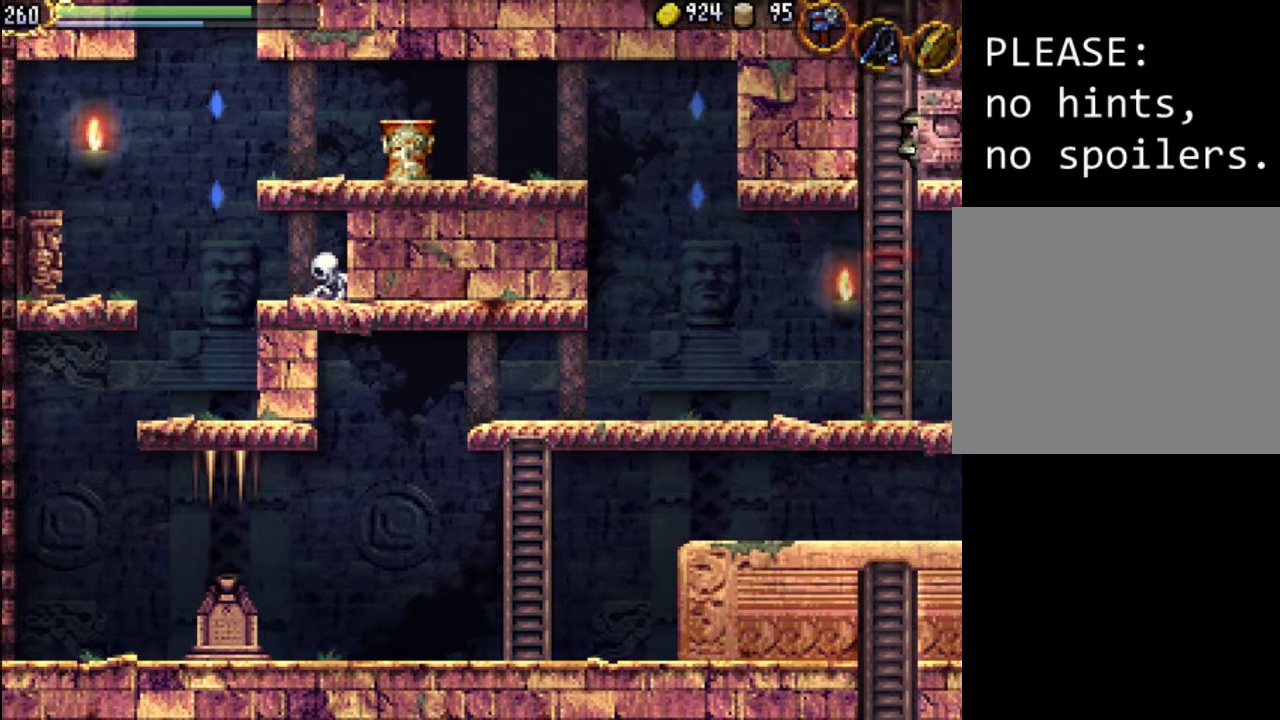
{"buttons": ["DPAD_RIGHT"], "events": []}
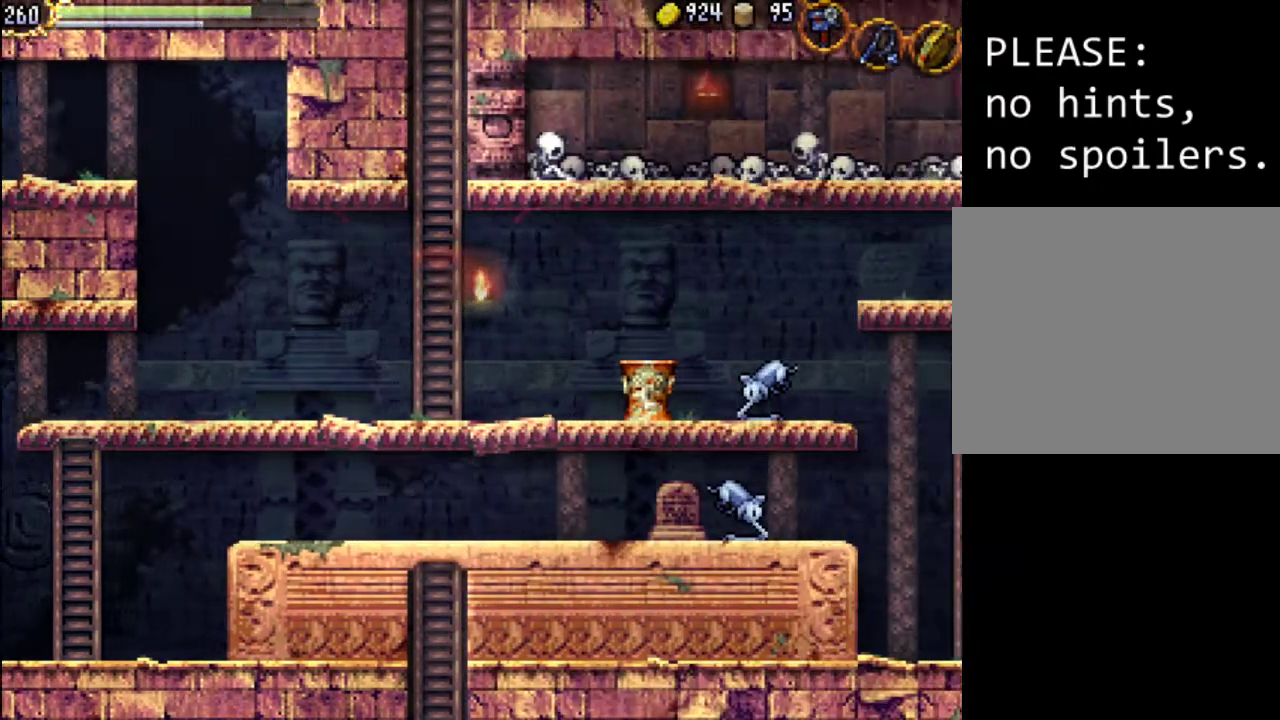
{"buttons": ["DPAD_RIGHT"], "events": []}
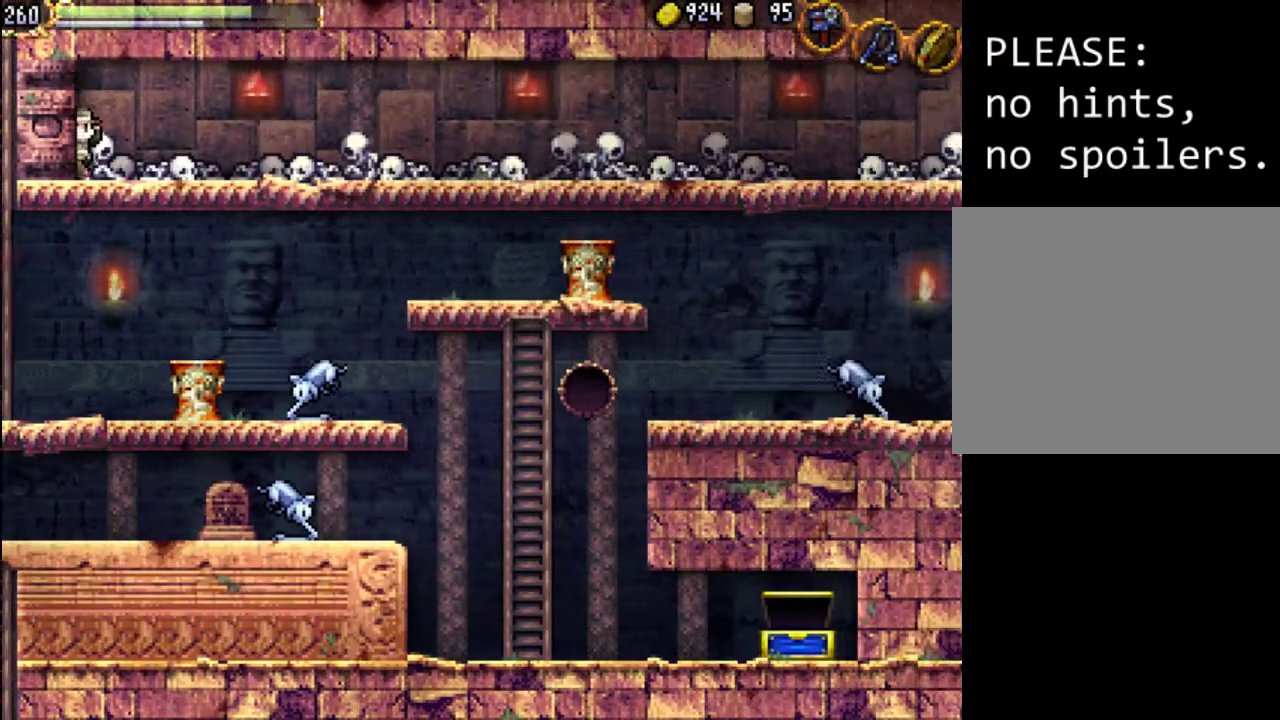
{"buttons": ["DPAD_RIGHT"], "events": []}
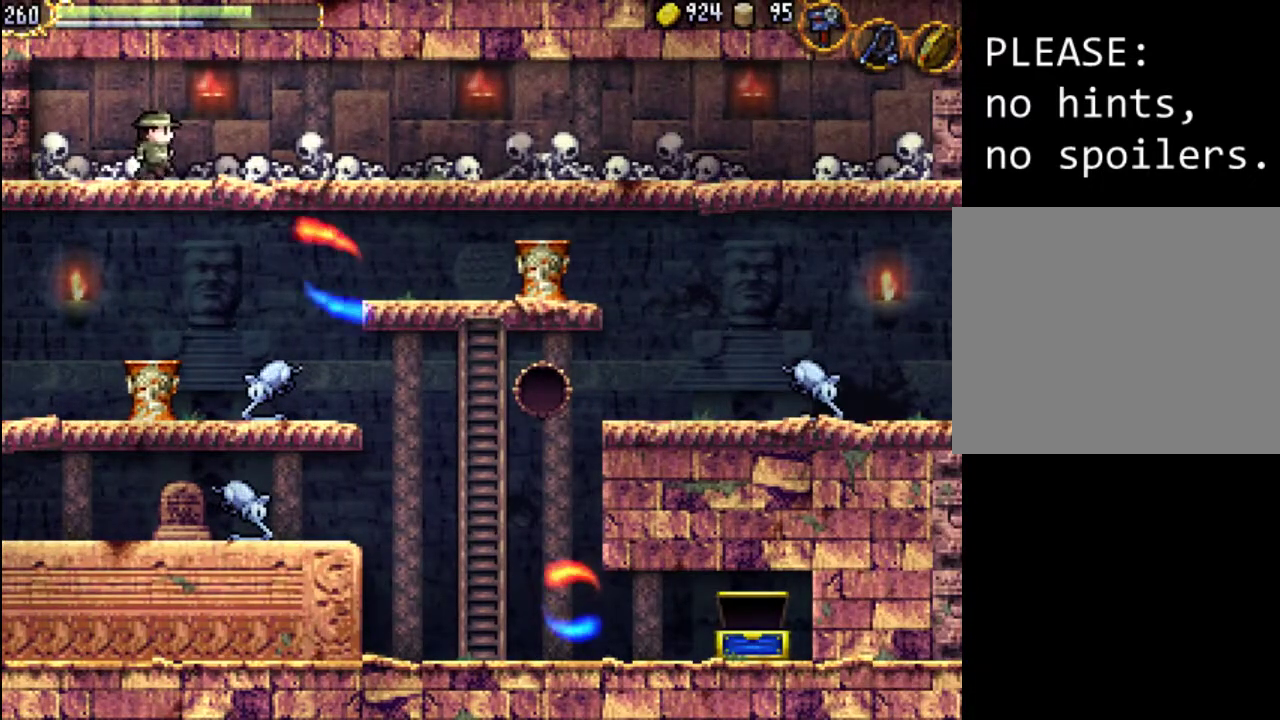
{"buttons": ["DPAD_RIGHT"], "events": [[233, "B", "down"], [367, "B", "up"]]}
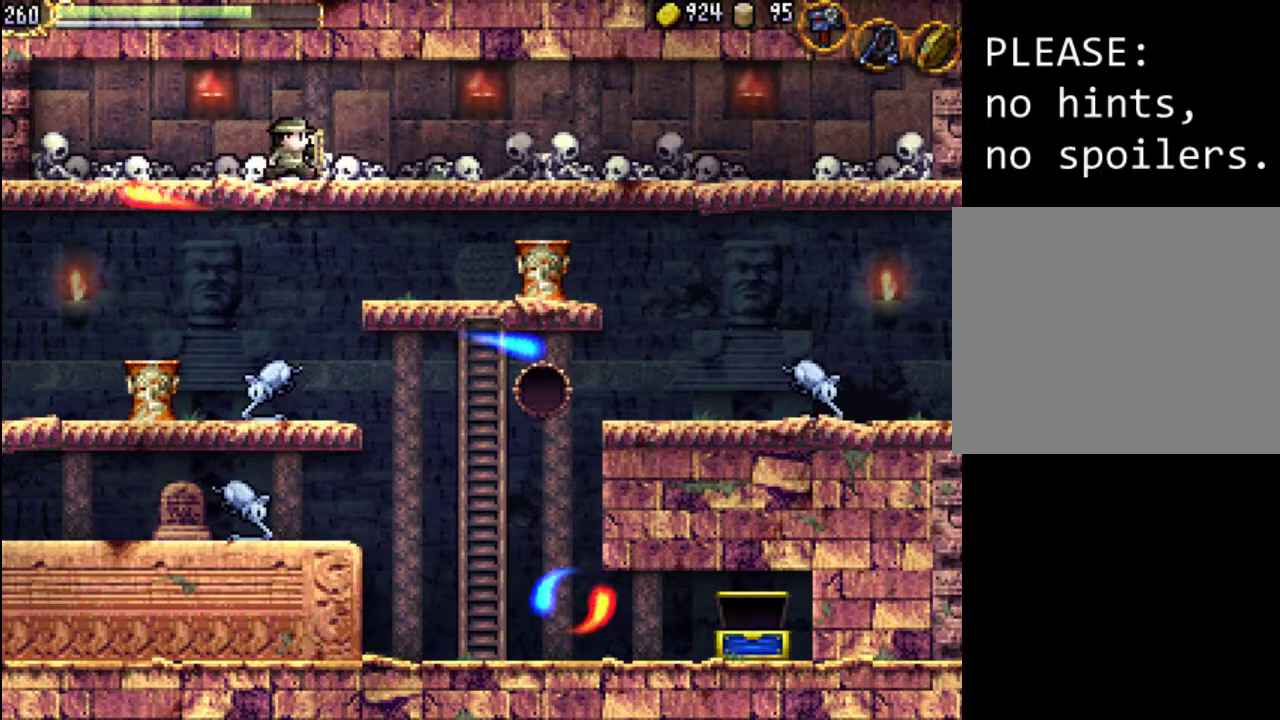
{"buttons": ["DPAD_RIGHT"], "events": []}
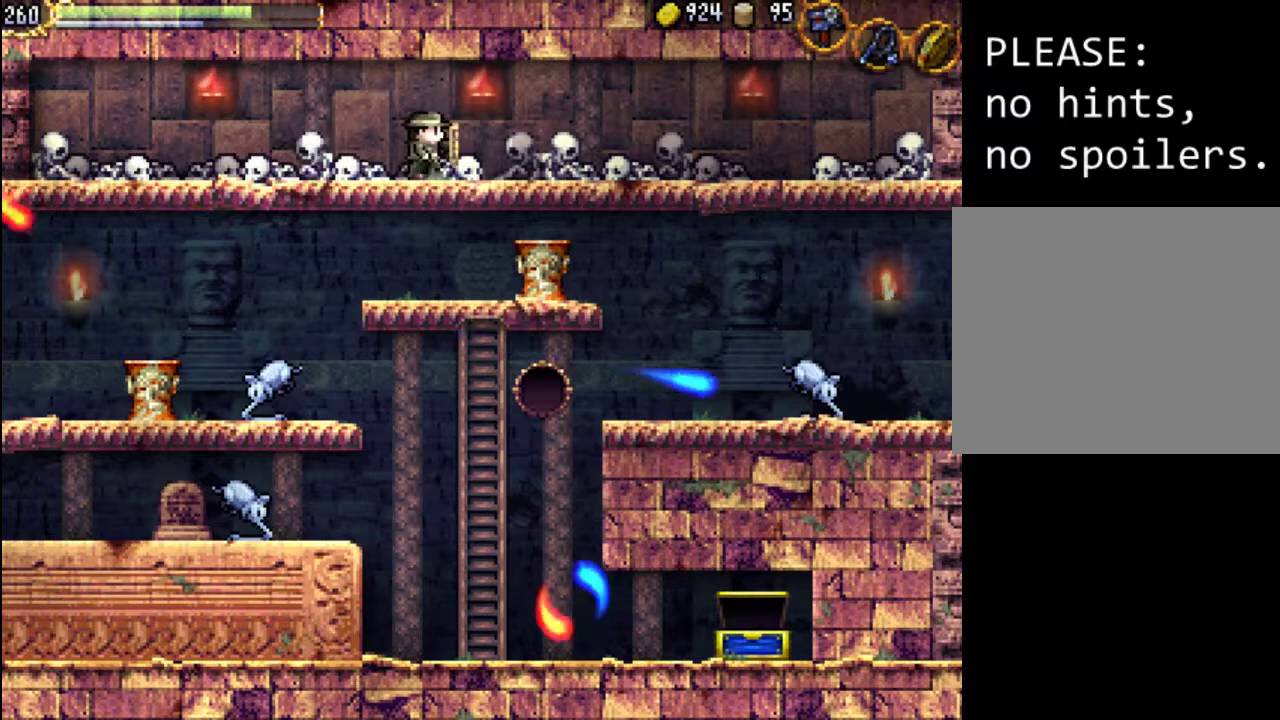
{"buttons": ["DPAD_RIGHT"], "events": []}
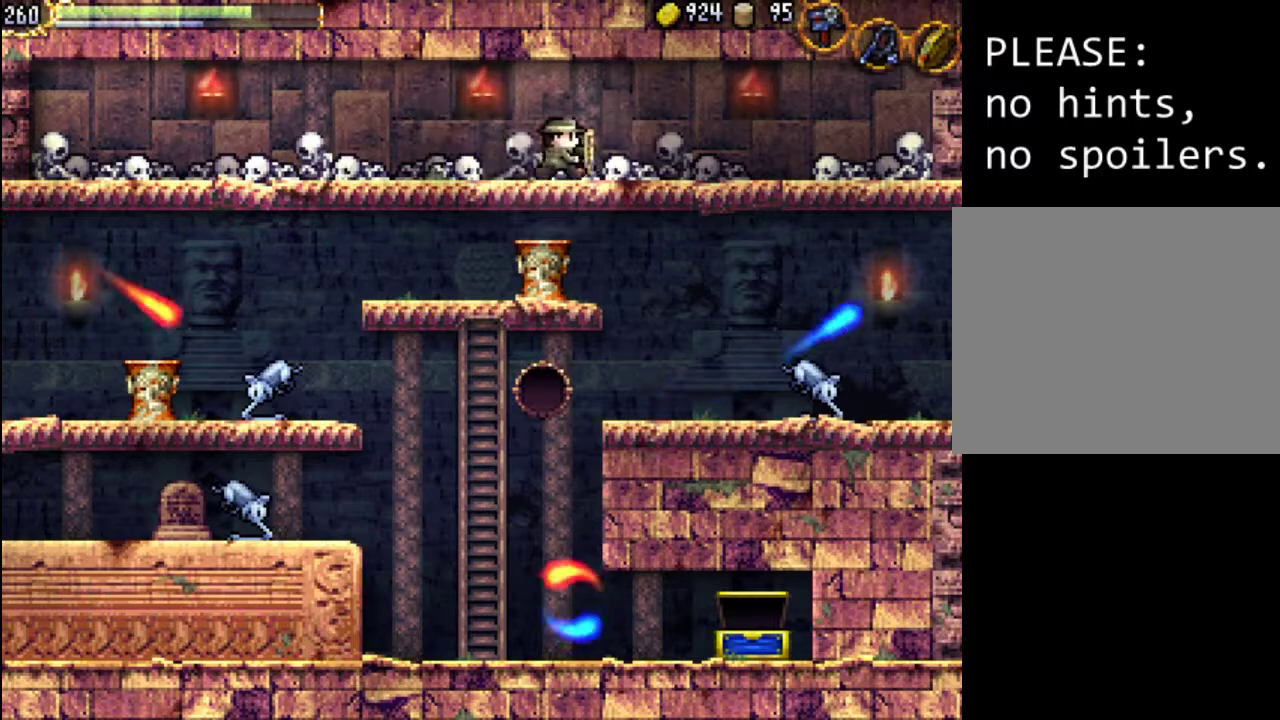
{"buttons": ["DPAD_RIGHT"], "events": []}
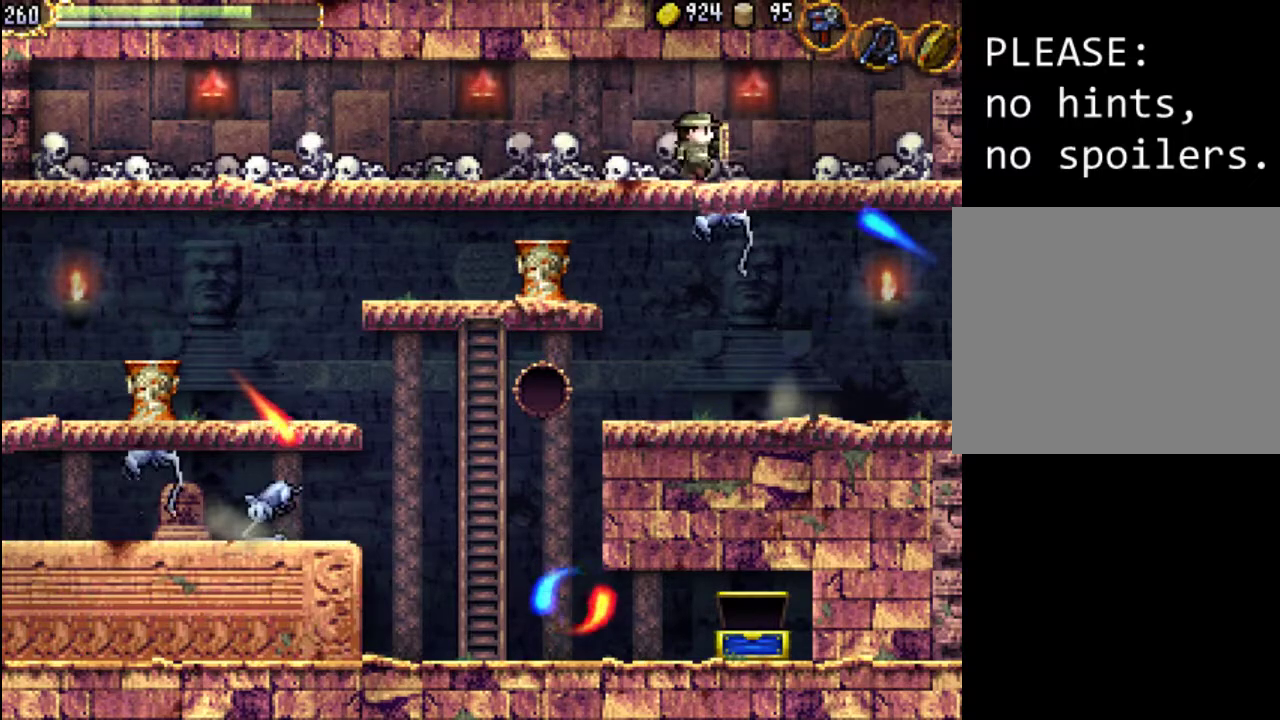
{"buttons": ["DPAD_UP"], "events": [[267, "DPAD_UP", "down"], [300, "DPAD_RIGHT", "up"]]}
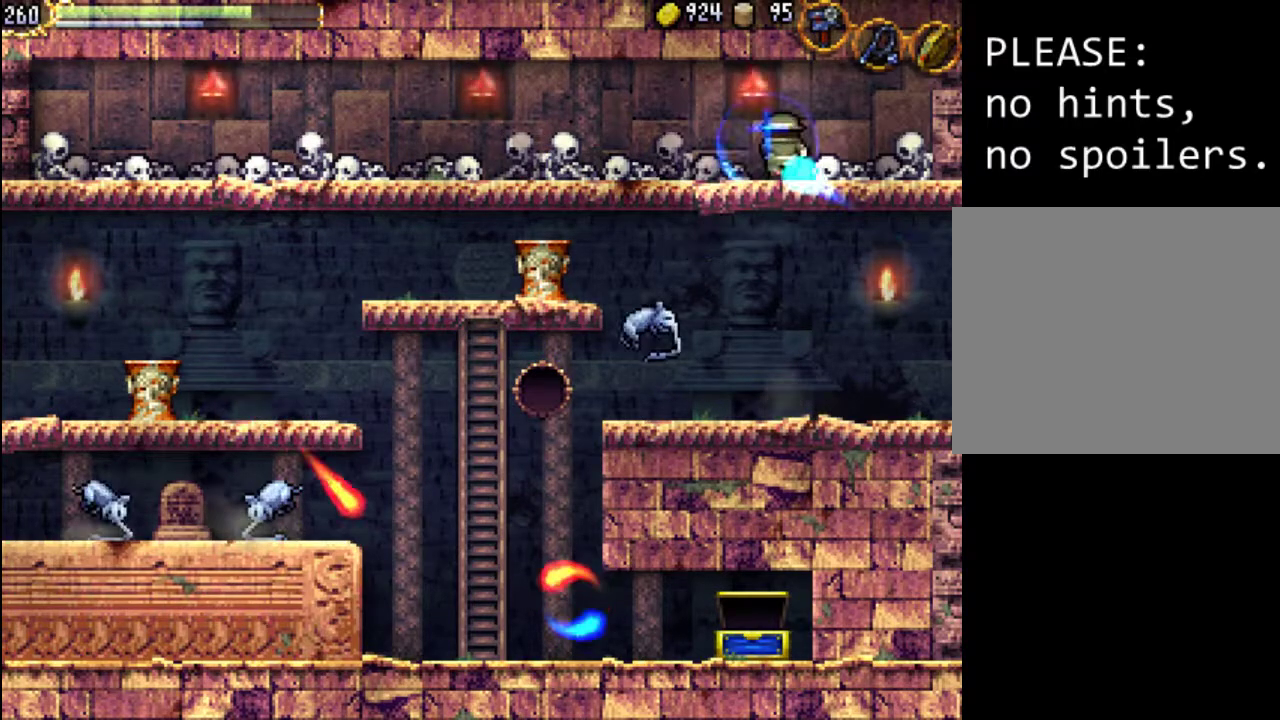
{"buttons": [], "events": [[33, "DPAD_UP", "up"]]}